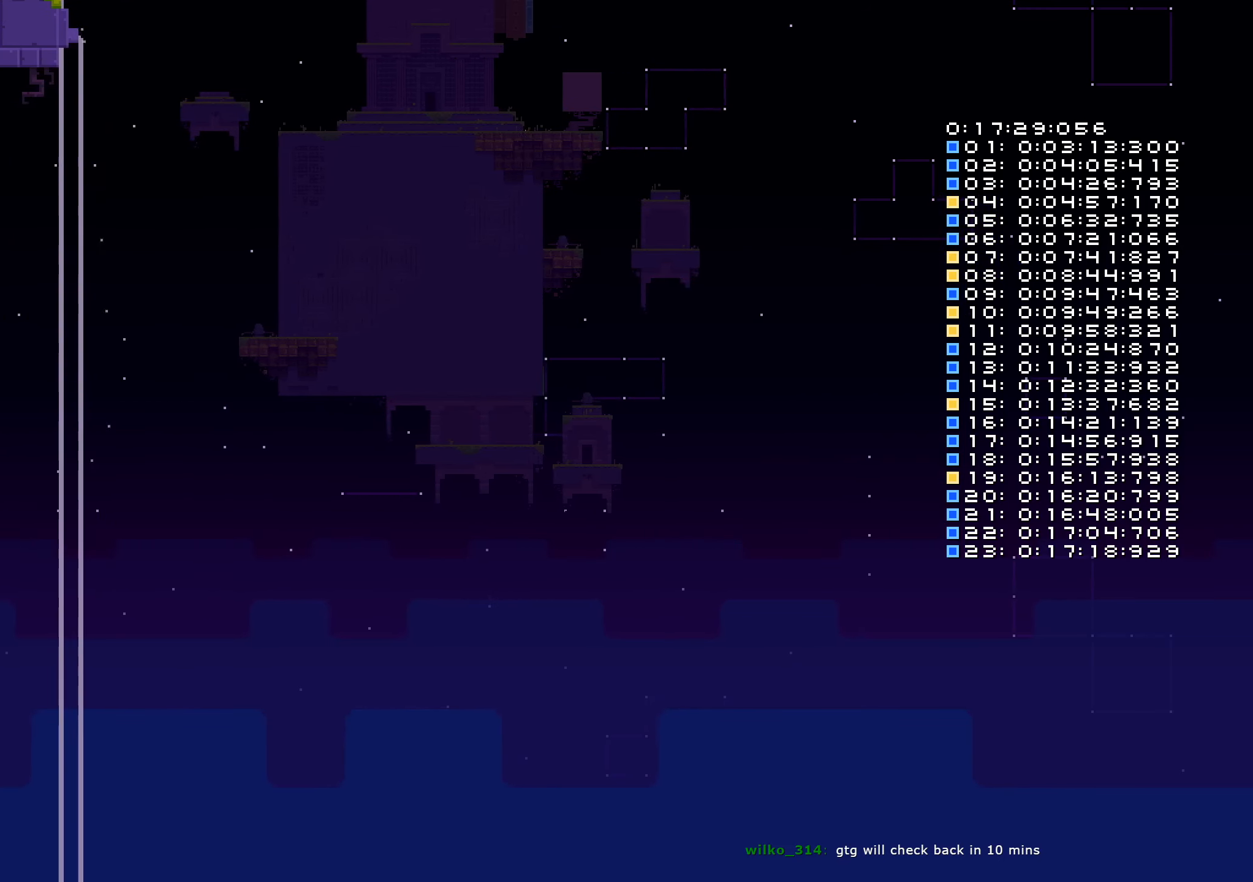
Gameplay with a controller (Nintendo layout); each line is a JSON object with the inputs held at the frame after it. "events" lists button and stick changes between this image and that frame as [ms after this image, input, new state], when the widget could be followed in between. Not read: HOME L3 R3 SELECT START TOUCHPAD.
{"buttons": [], "left_stick": "center", "right_stick": "center", "events": []}
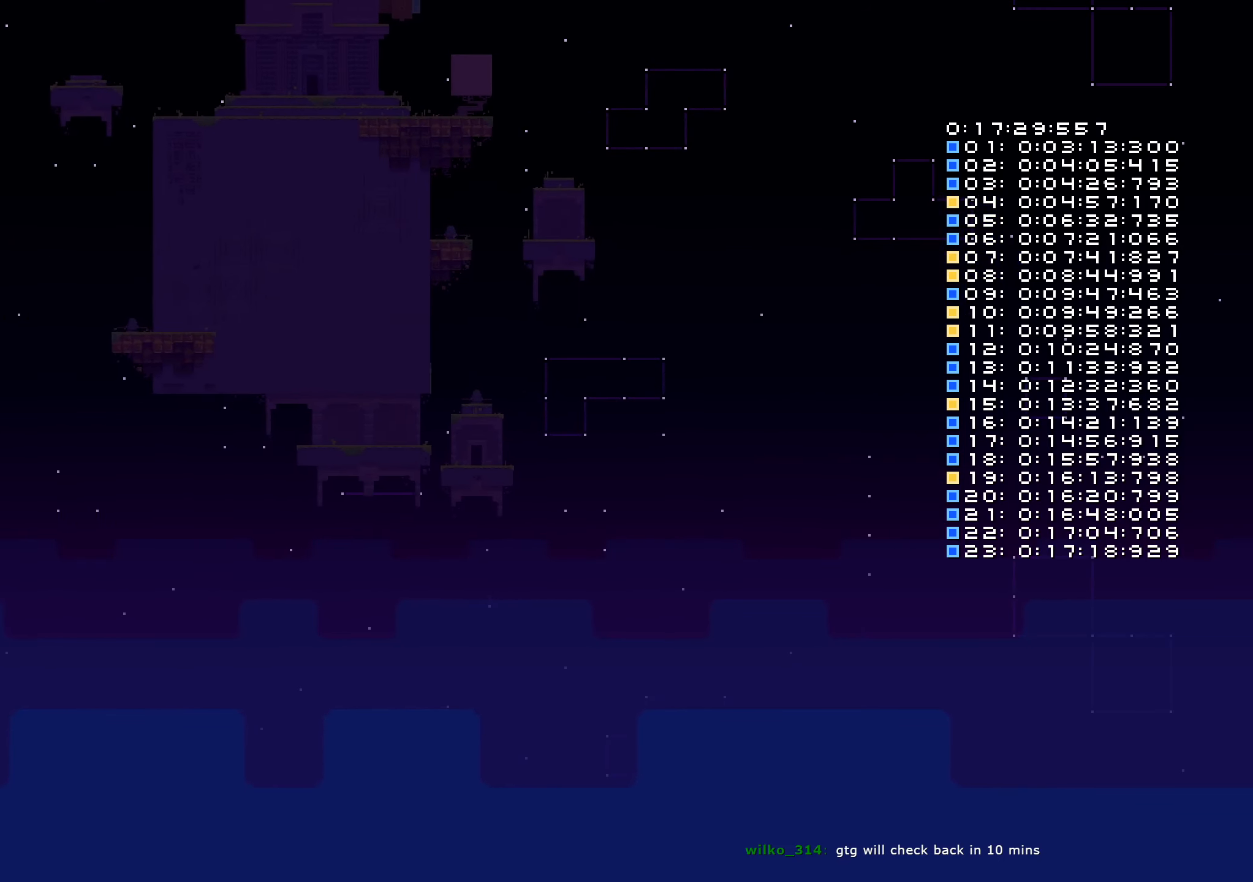
{"buttons": [], "left_stick": "center", "right_stick": "center", "events": []}
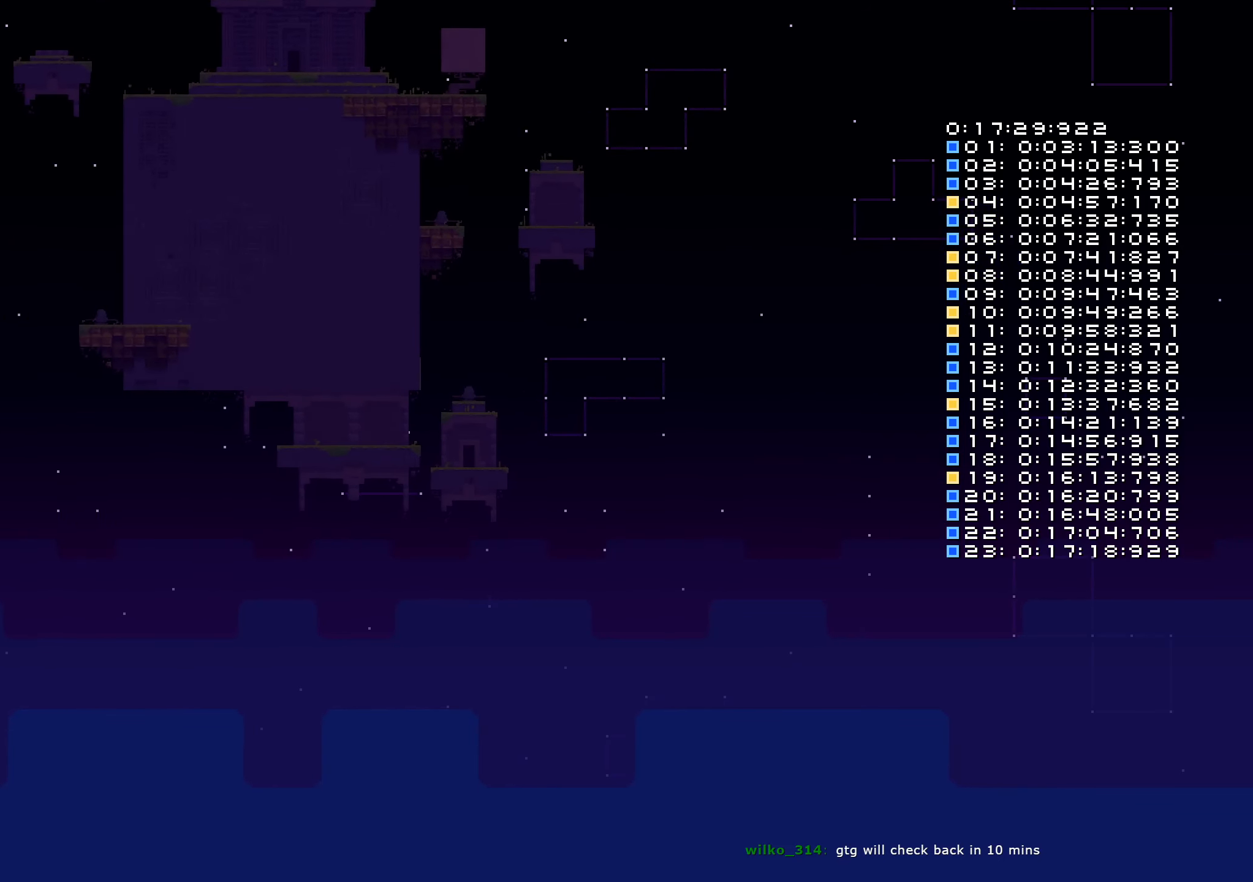
{"buttons": [], "left_stick": "center", "right_stick": "center", "events": []}
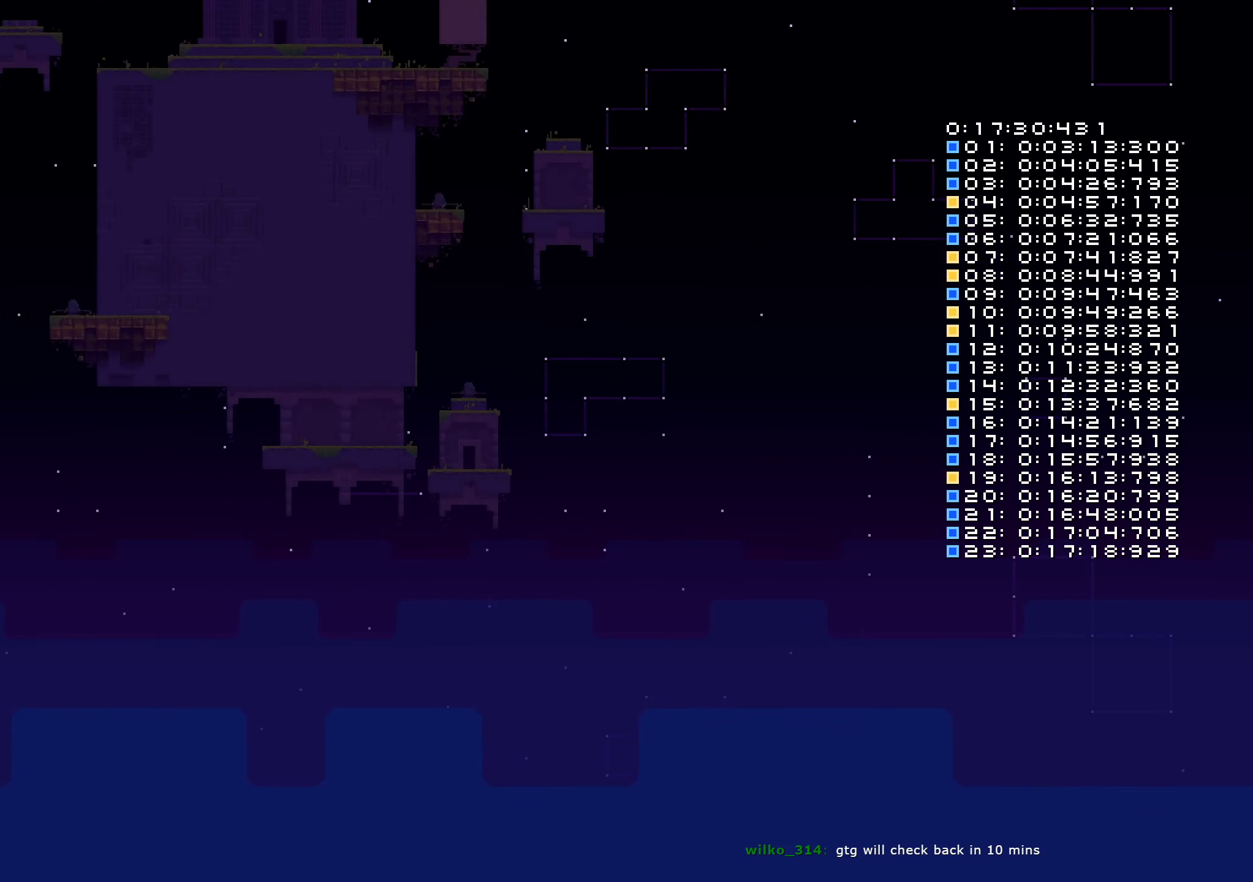
{"buttons": [], "left_stick": "center", "right_stick": "center", "events": []}
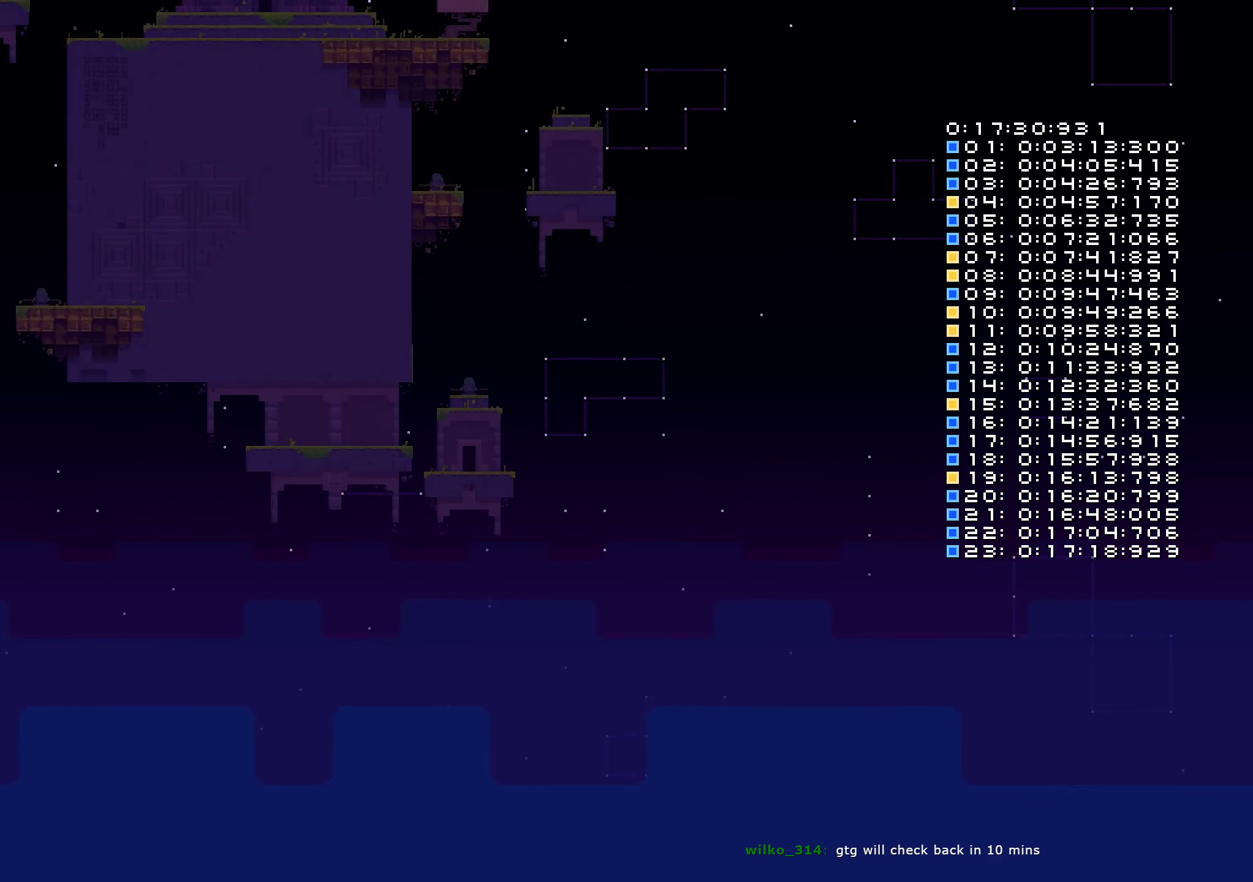
{"buttons": [], "left_stick": "center", "right_stick": "center", "events": []}
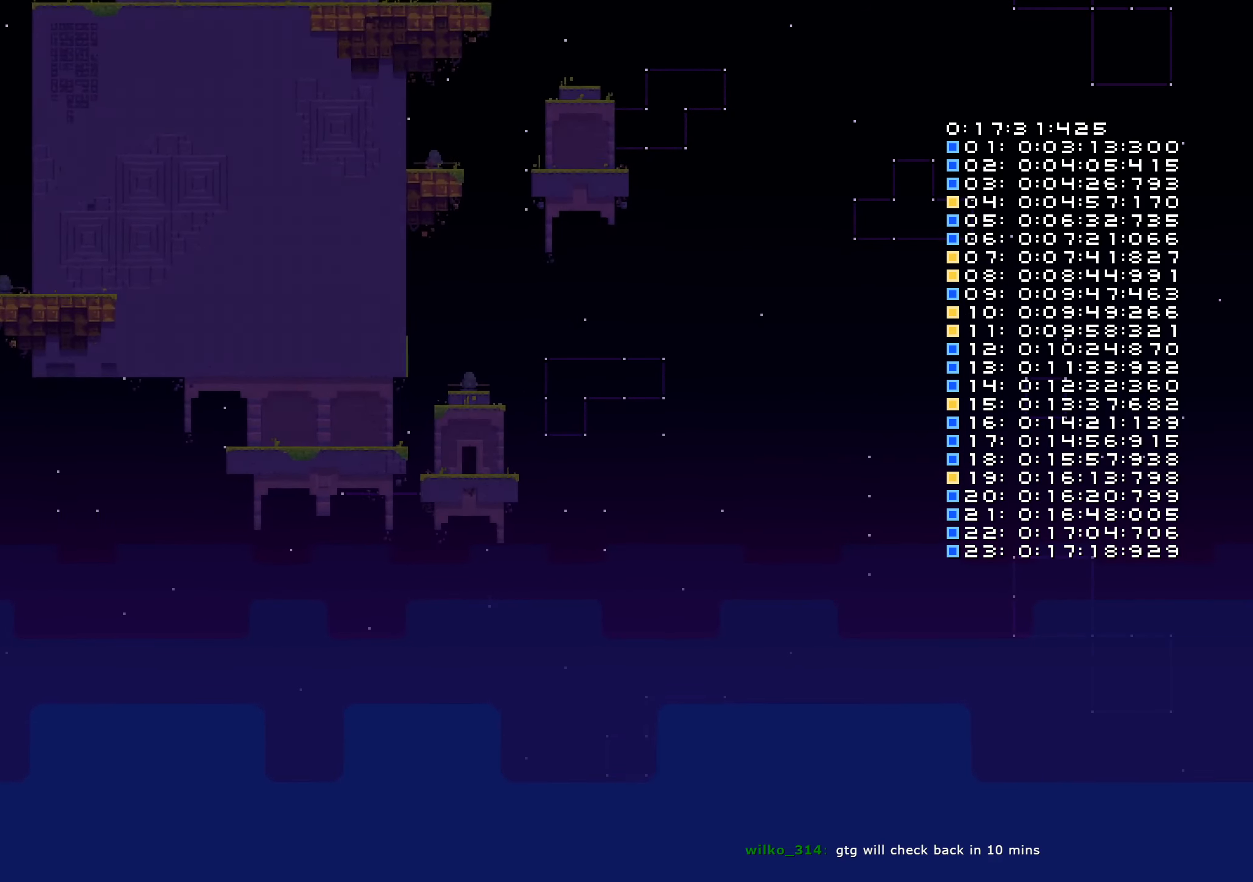
{"buttons": ["DPAD_LEFT"], "left_stick": "center", "right_stick": "center", "events": [[200, "DPAD_LEFT", "down"], [234, "DPAD_UP", "down"], [267, "DPAD_UP", "up"]]}
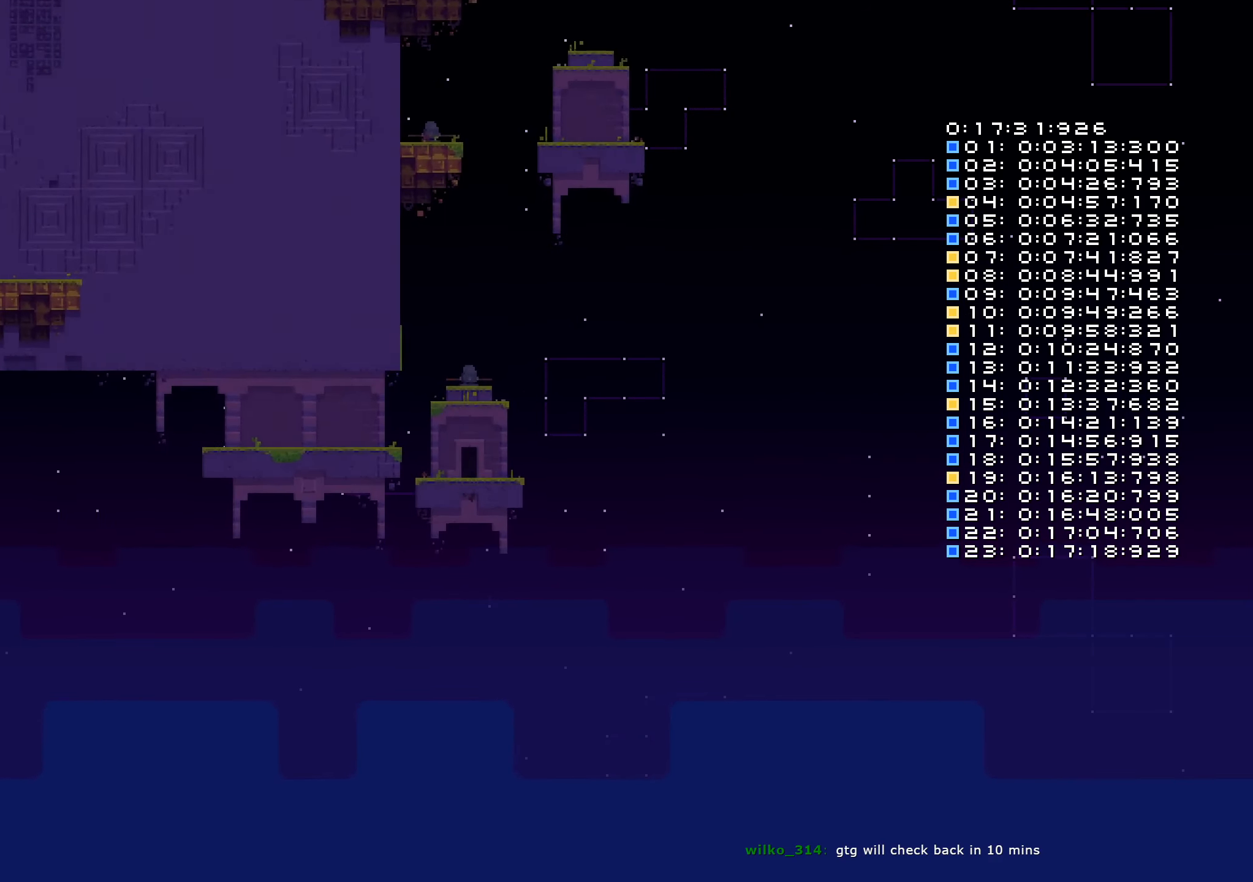
{"buttons": ["DPAD_LEFT"], "left_stick": "center", "right_stick": "center", "events": []}
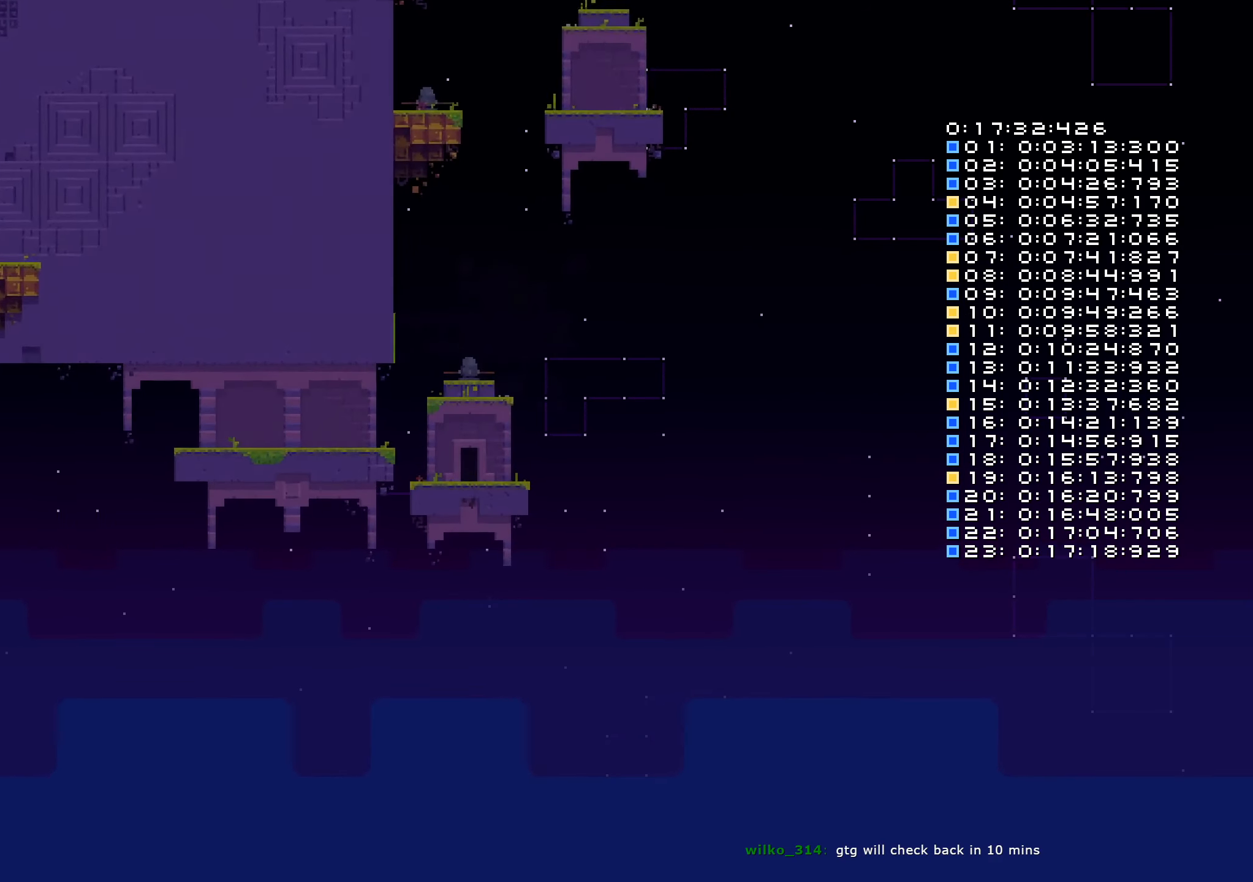
{"buttons": ["DPAD_LEFT"], "left_stick": "center", "right_stick": "center", "events": []}
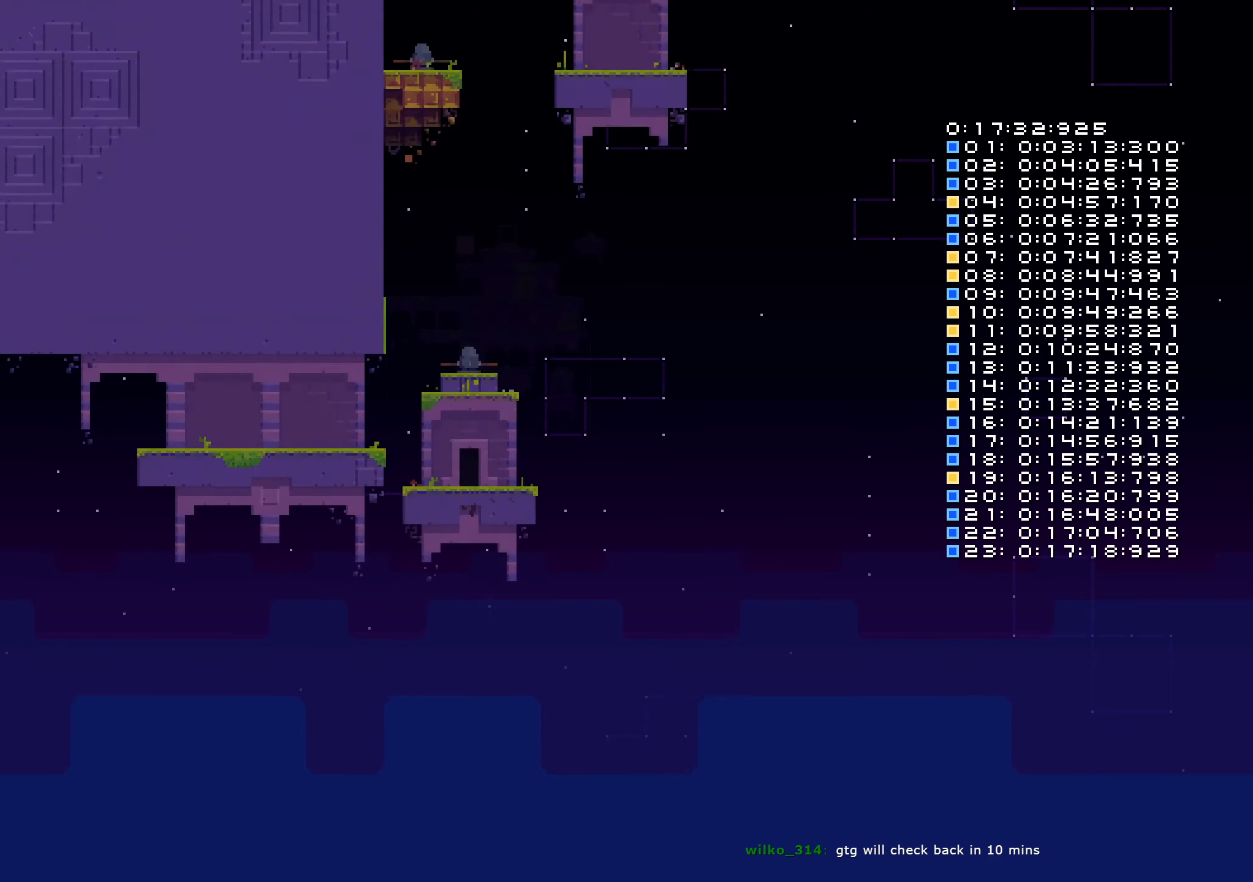
{"buttons": ["DPAD_LEFT"], "left_stick": "center", "right_stick": "center", "events": []}
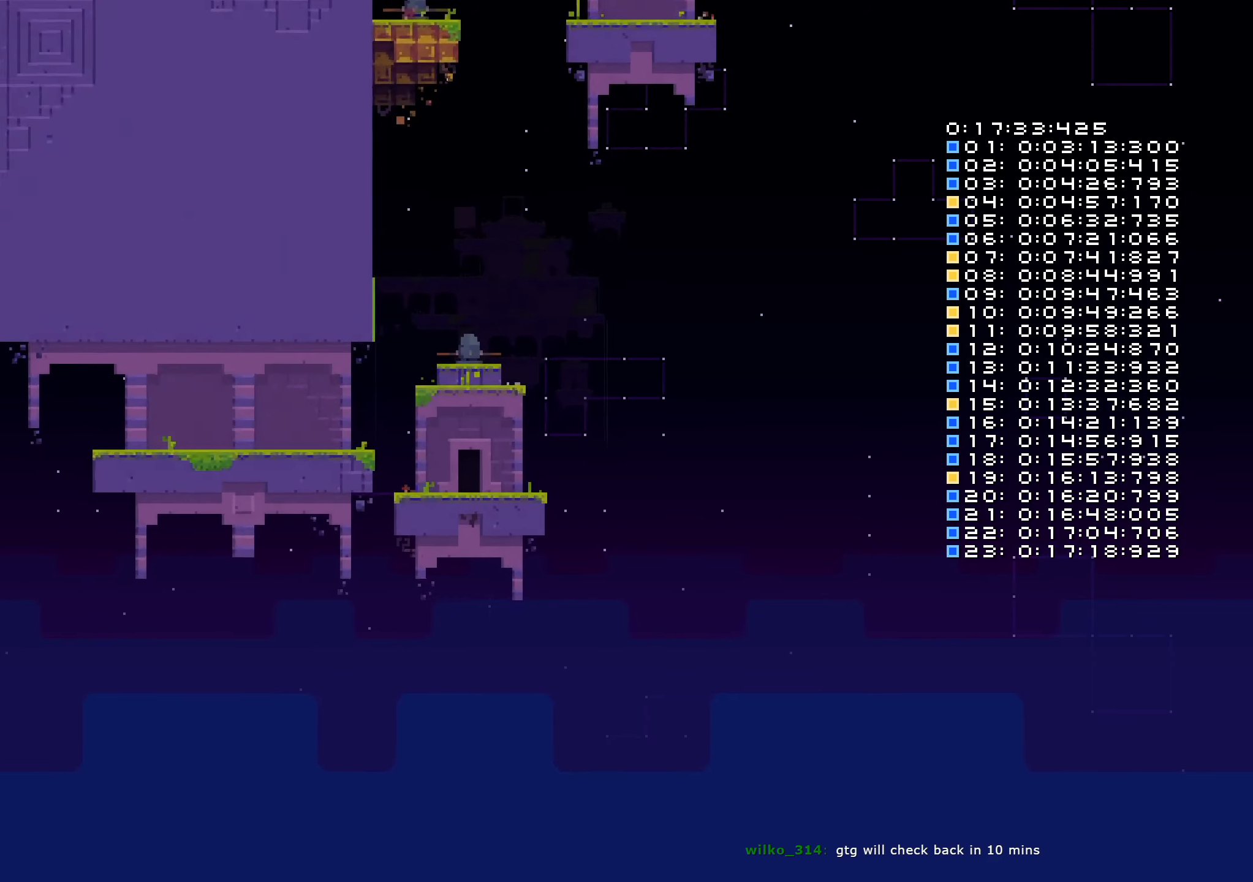
{"buttons": ["DPAD_LEFT"], "left_stick": "center", "right_stick": "center", "events": []}
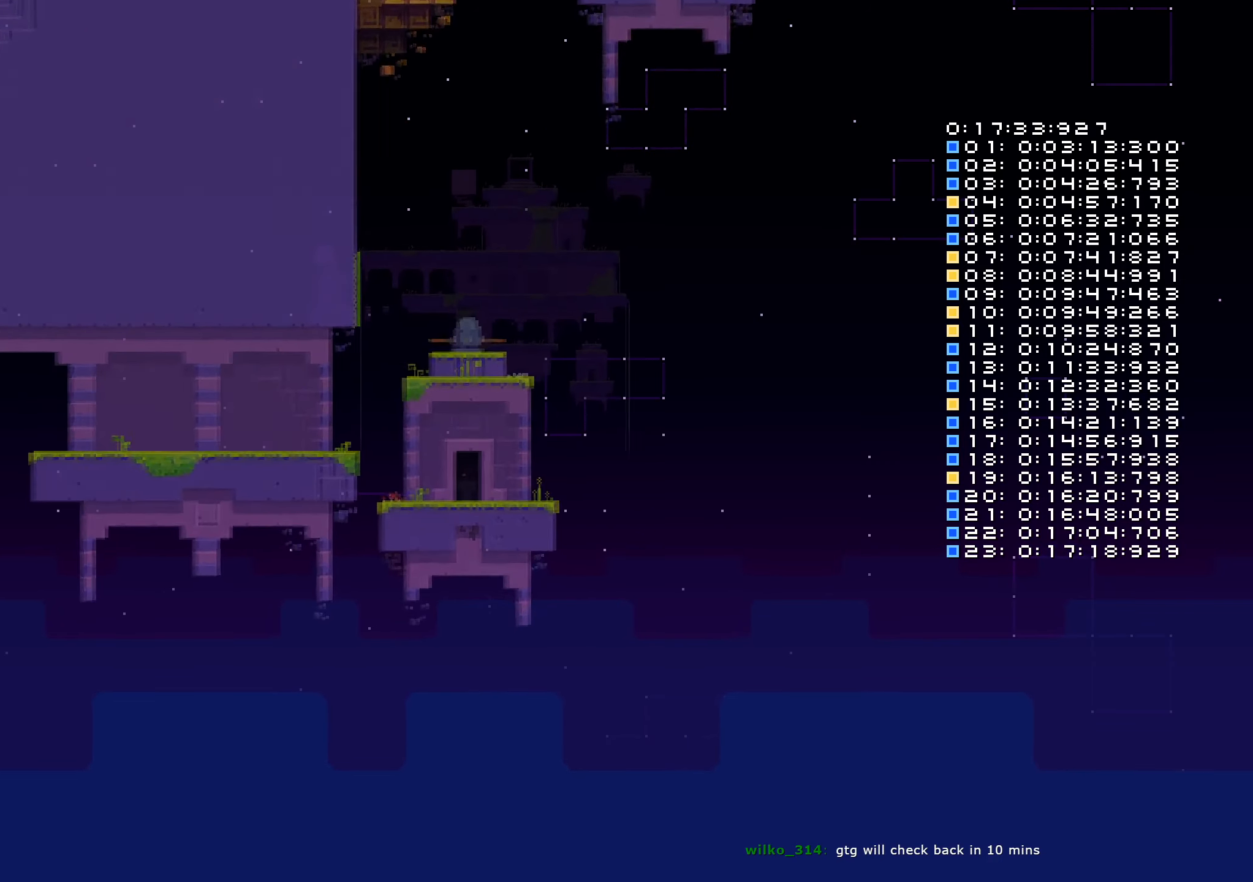
{"buttons": ["DPAD_LEFT"], "left_stick": "center", "right_stick": "center", "events": []}
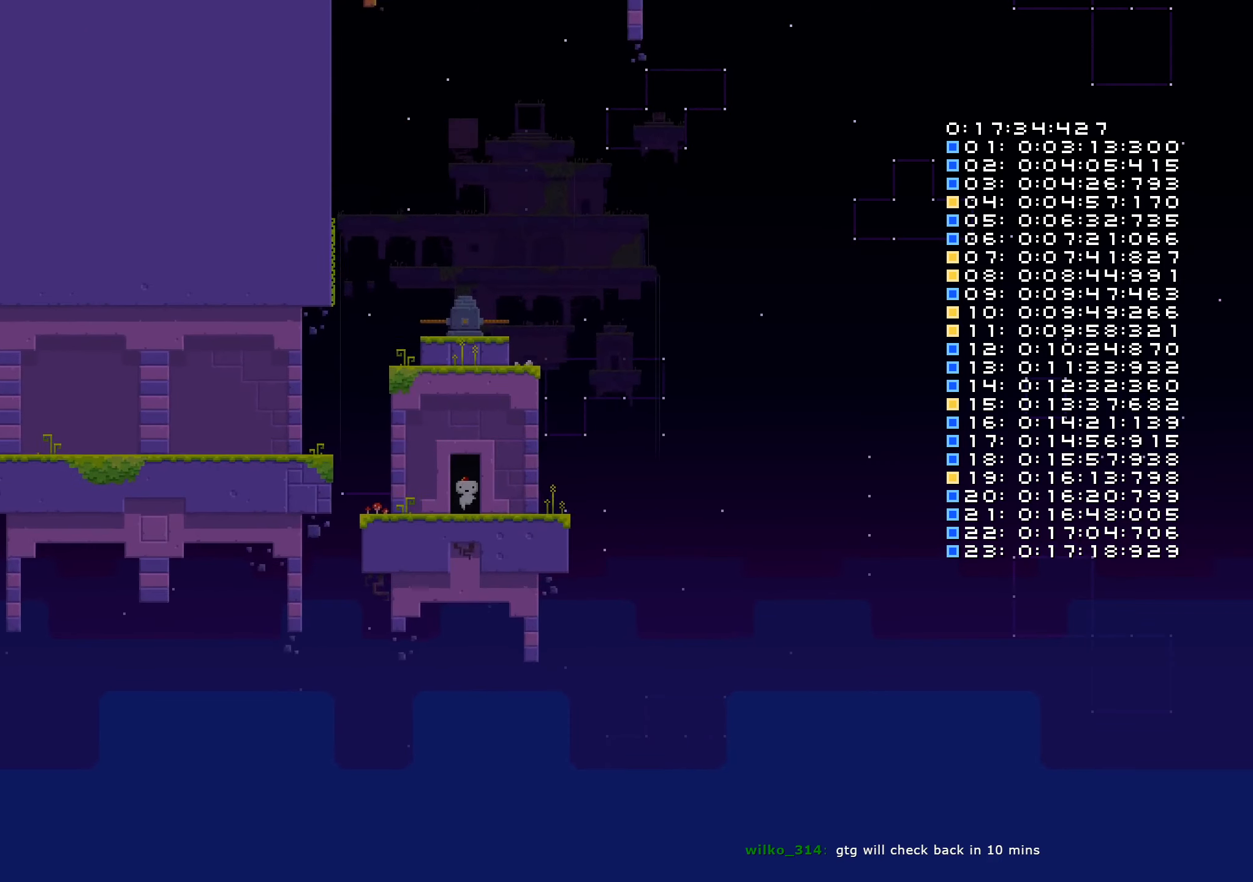
{"buttons": ["DPAD_LEFT"], "left_stick": "center", "right_stick": "center", "events": []}
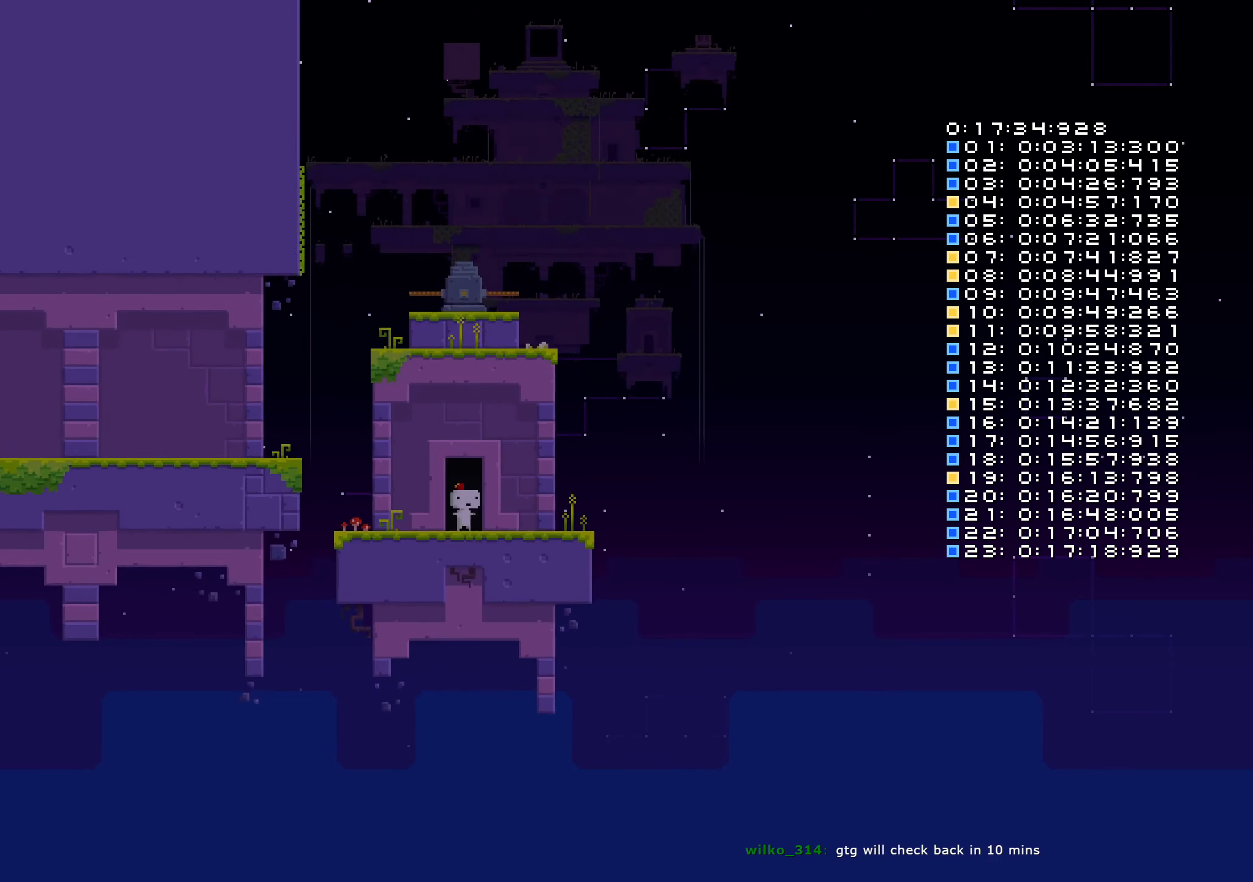
{"buttons": ["DPAD_LEFT"], "left_stick": "center", "right_stick": "center", "events": []}
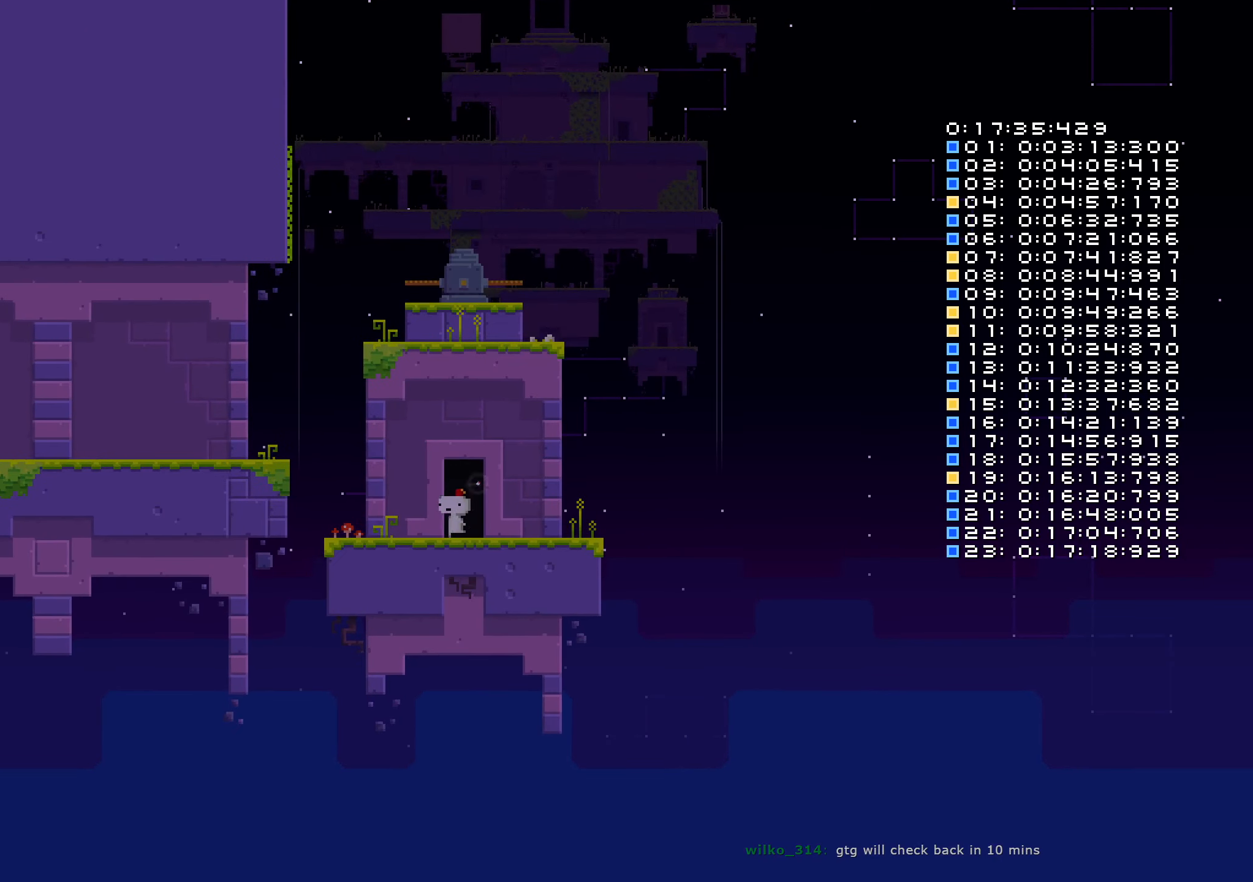
{"buttons": ["B", "DPAD_LEFT"], "left_stick": "center", "right_stick": "center", "events": [[433, "B", "down"]]}
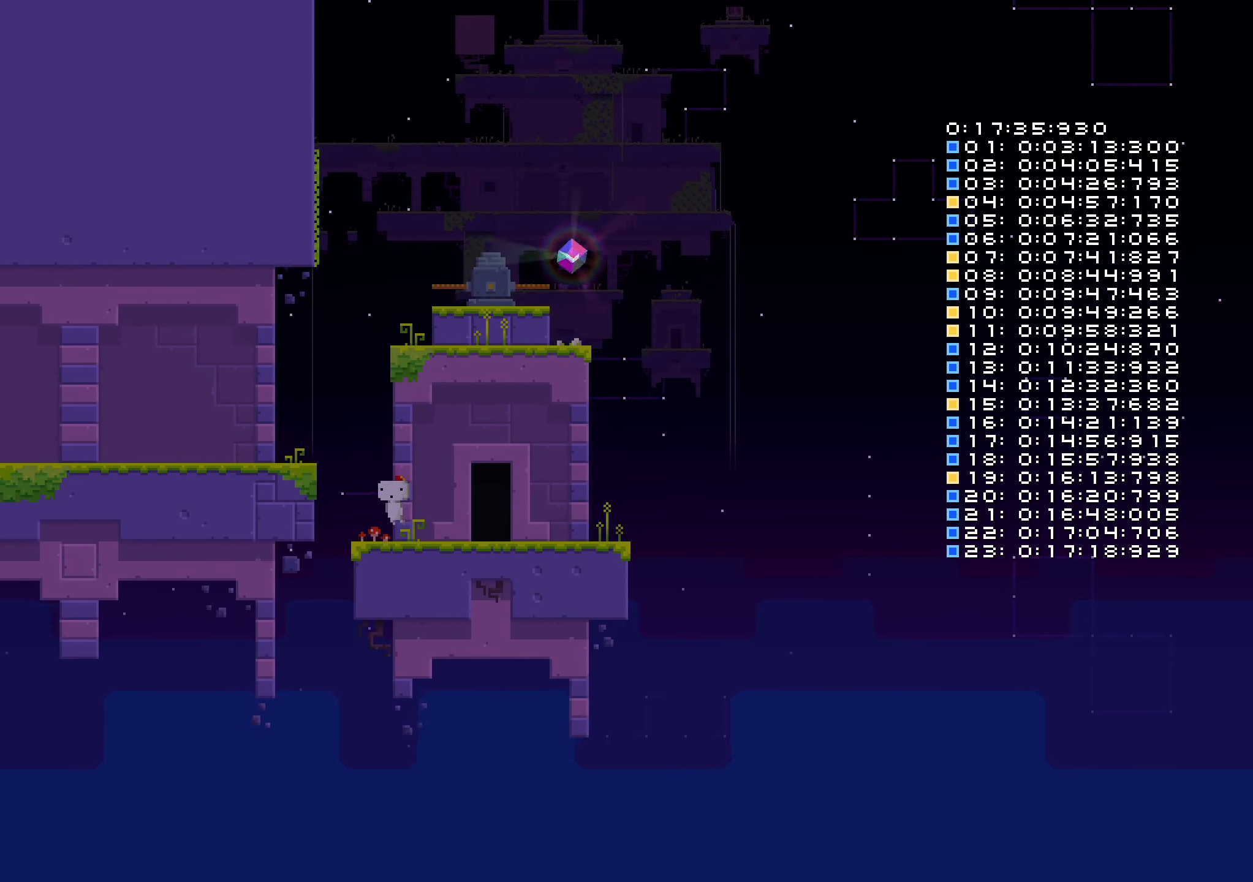
{"buttons": ["DPAD_RIGHT"], "left_stick": "center", "right_stick": "center", "events": [[183, "B", "up"], [366, "DPAD_LEFT", "up"], [466, "DPAD_RIGHT", "down"]]}
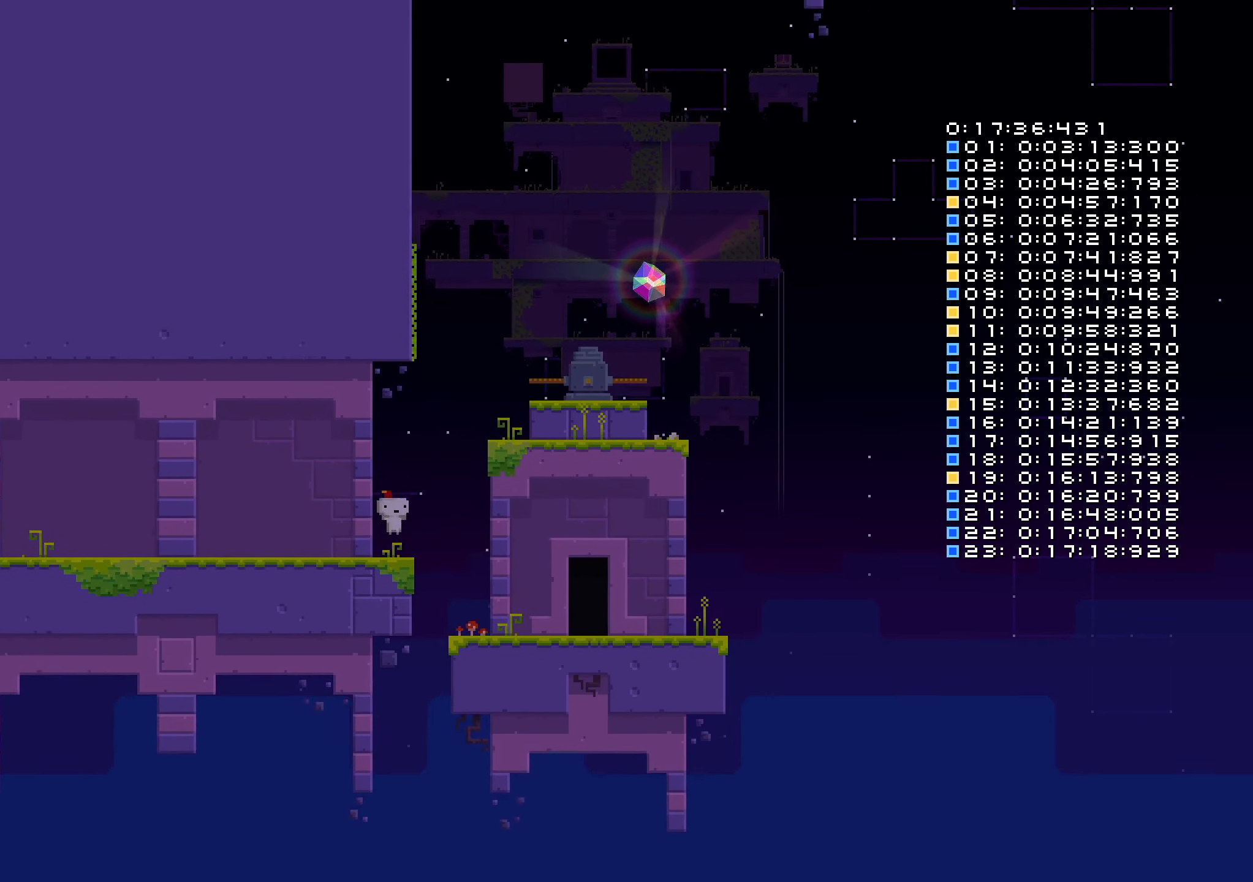
{"buttons": ["DPAD_RIGHT"], "left_stick": "center", "right_stick": "center", "events": []}
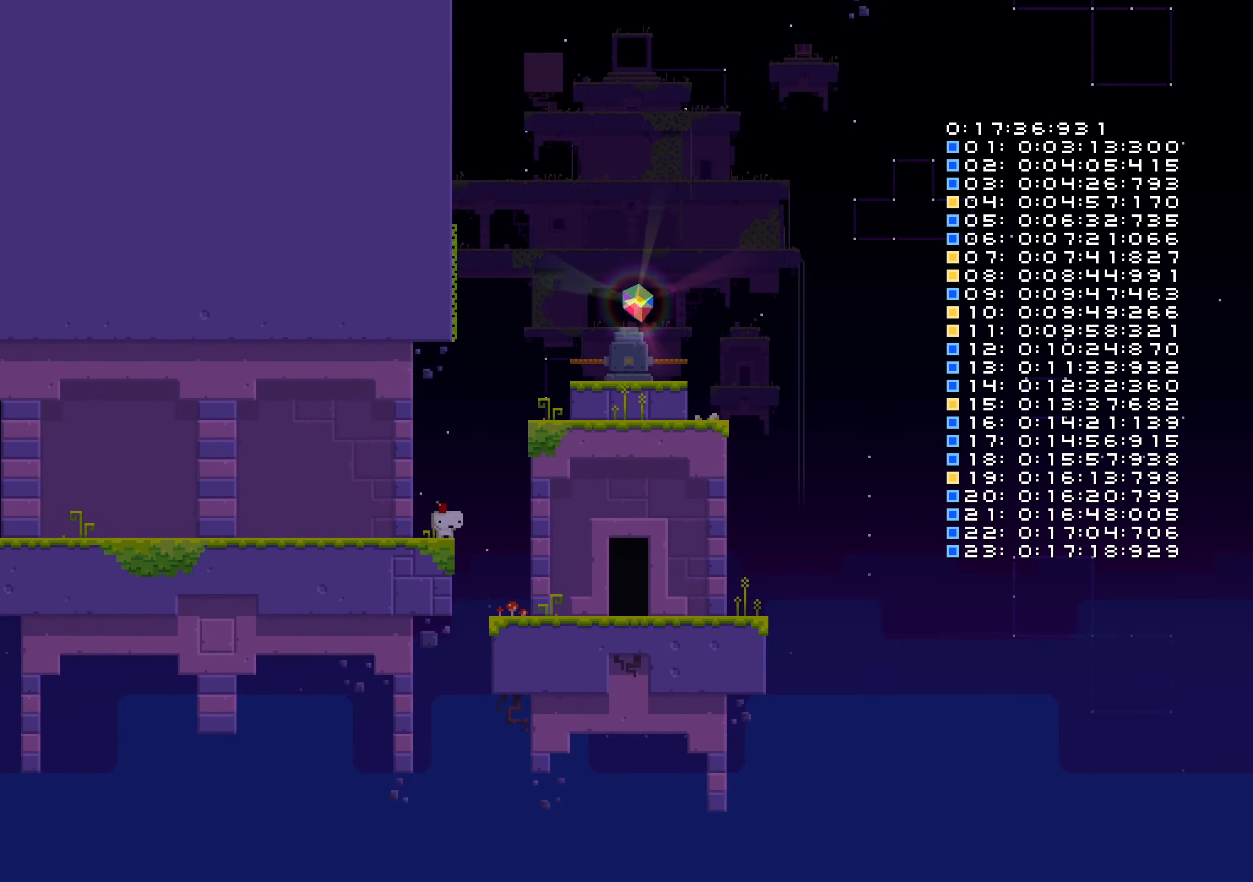
{"buttons": ["B", "DPAD_DOWN"], "left_stick": "center", "right_stick": "center", "events": [[16, "B", "down"], [266, "DPAD_RIGHT", "up"], [300, "B", "up"], [450, "DPAD_LEFT", "down"], [466, "DPAD_DOWN", "down"], [483, "B", "down"], [483, "DPAD_LEFT", "up"]]}
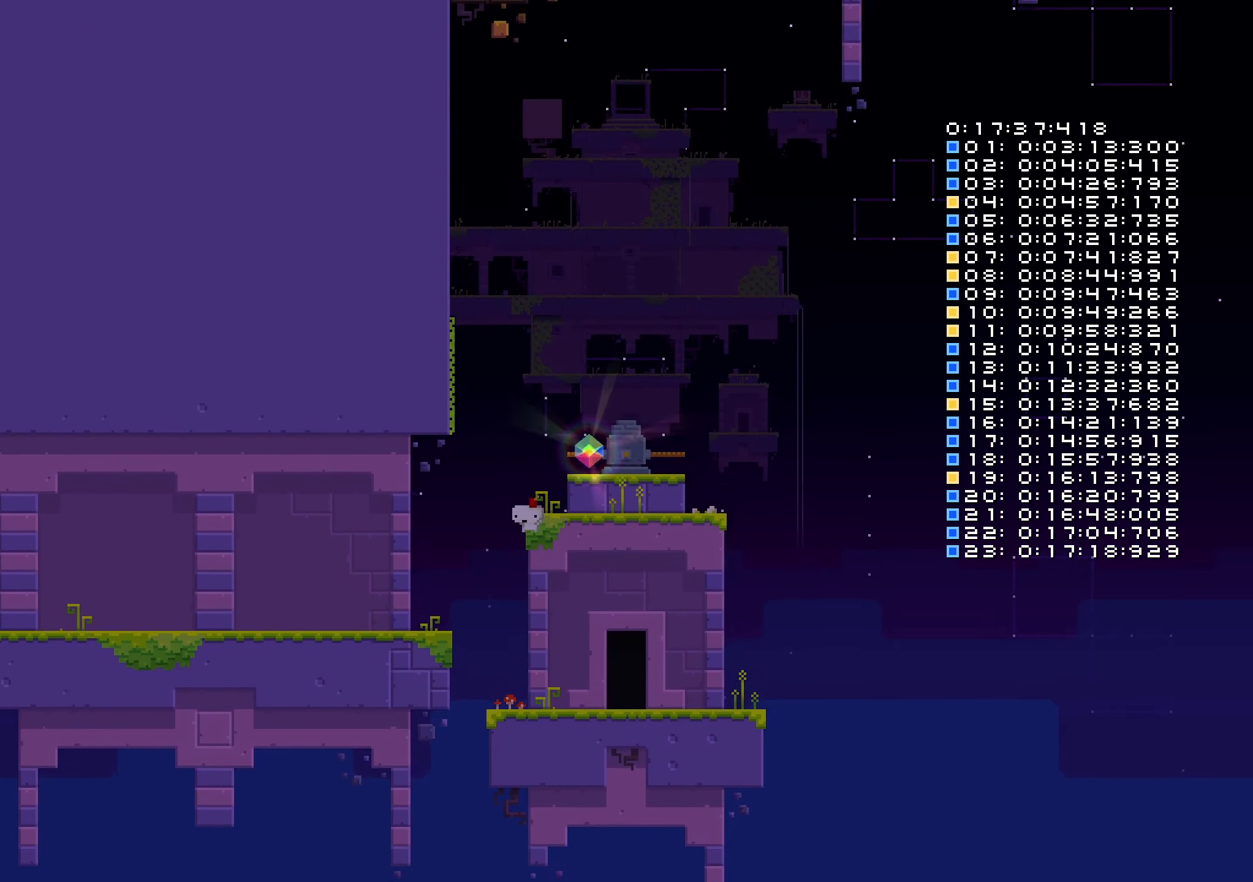
{"buttons": ["DPAD_LEFT"], "left_stick": "center", "right_stick": "center", "events": [[16, "DPAD_DOWN", "up"], [16, "DPAD_RIGHT", "down"], [267, "B", "up"], [267, "DPAD_RIGHT", "up"], [283, "DPAD_LEFT", "down"]]}
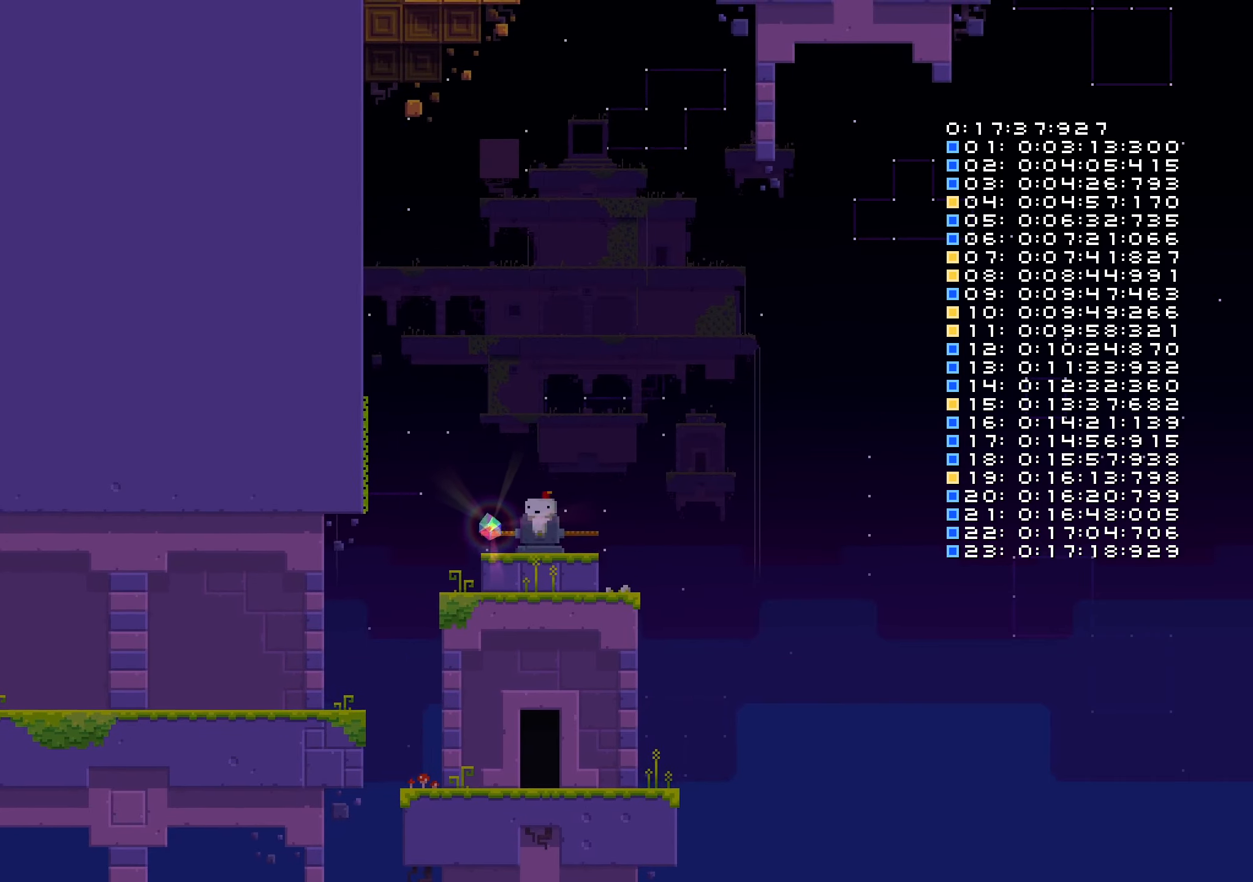
{"buttons": [], "left_stick": "center", "right_stick": "center", "events": [[183, "DPAD_LEFT", "up"]]}
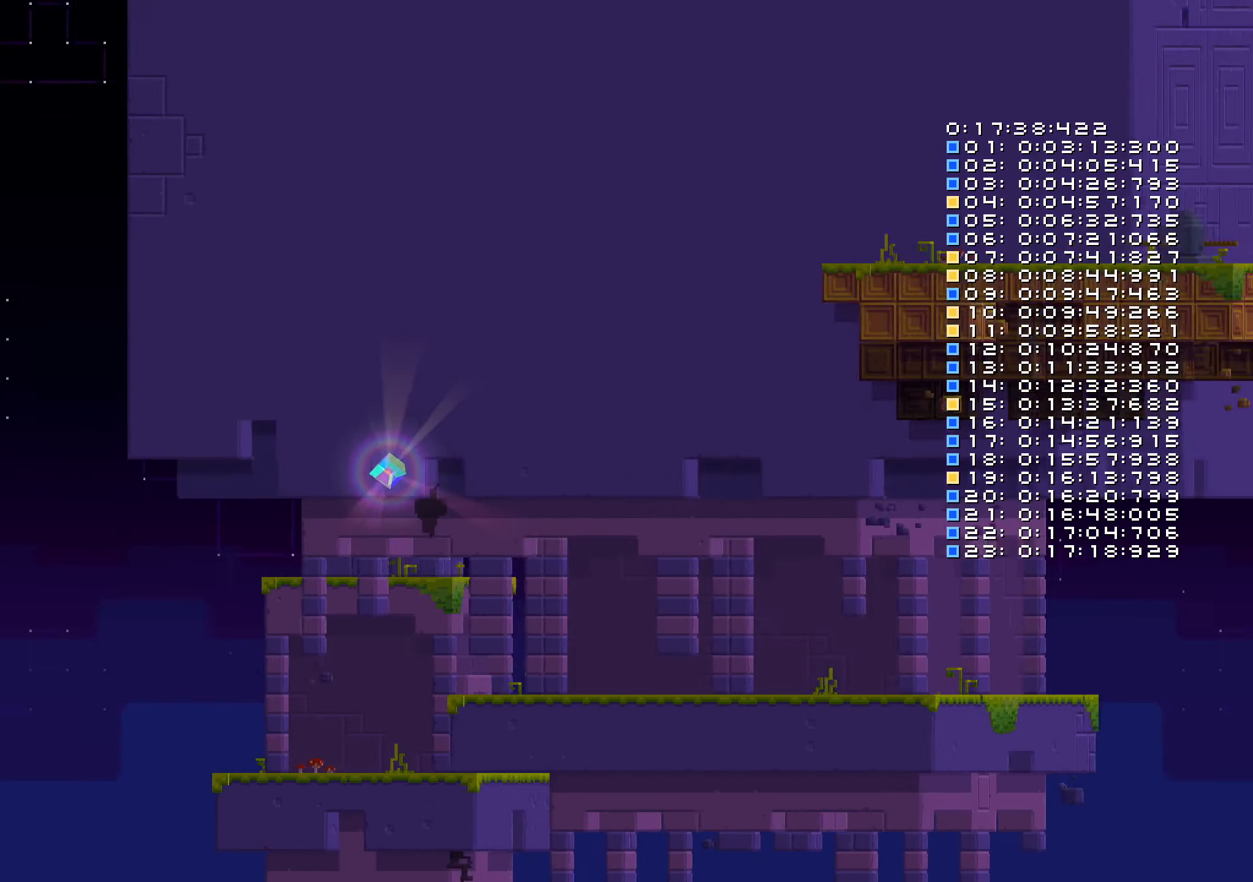
{"buttons": ["Y"], "left_stick": "center", "right_stick": "center", "events": [[400, "Y", "down"]]}
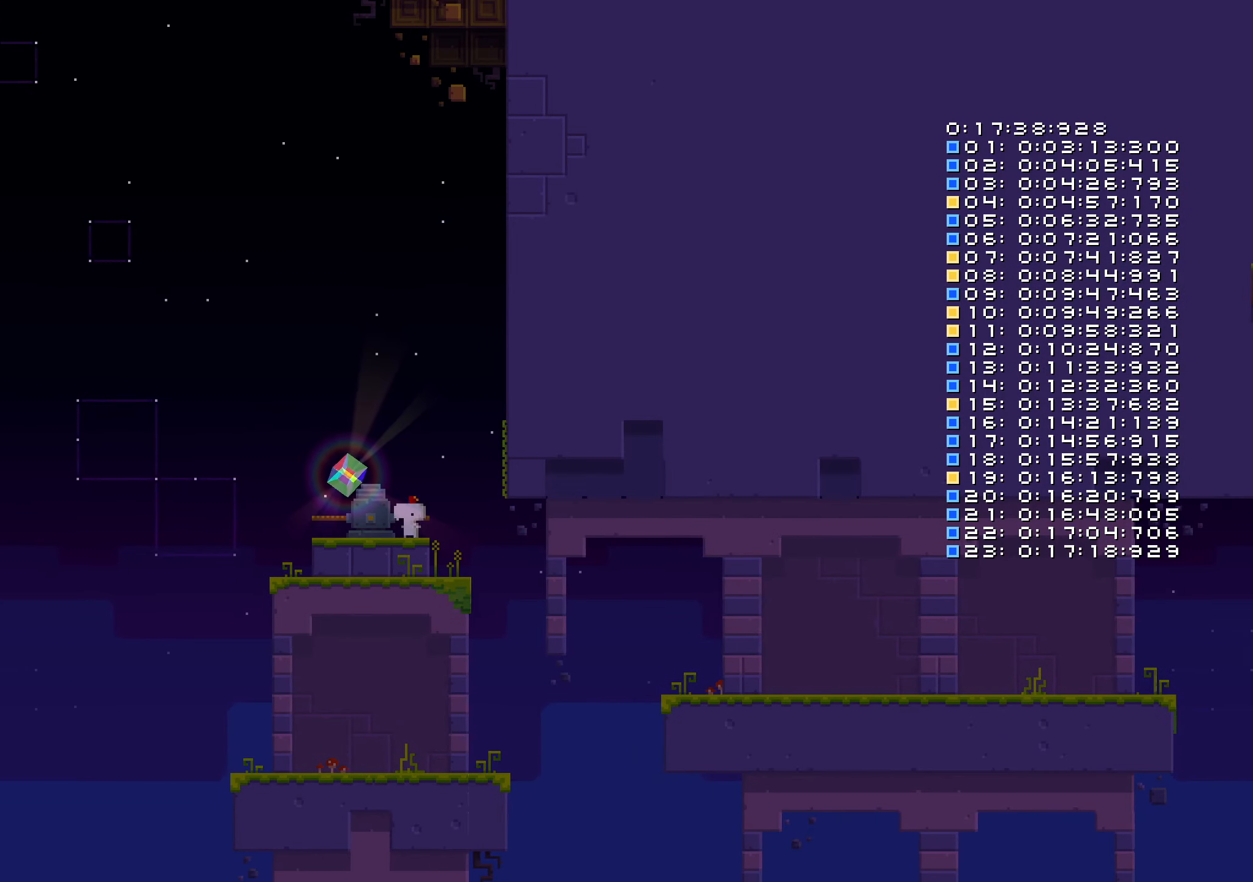
{"buttons": ["Y"], "left_stick": "center", "right_stick": "center", "events": []}
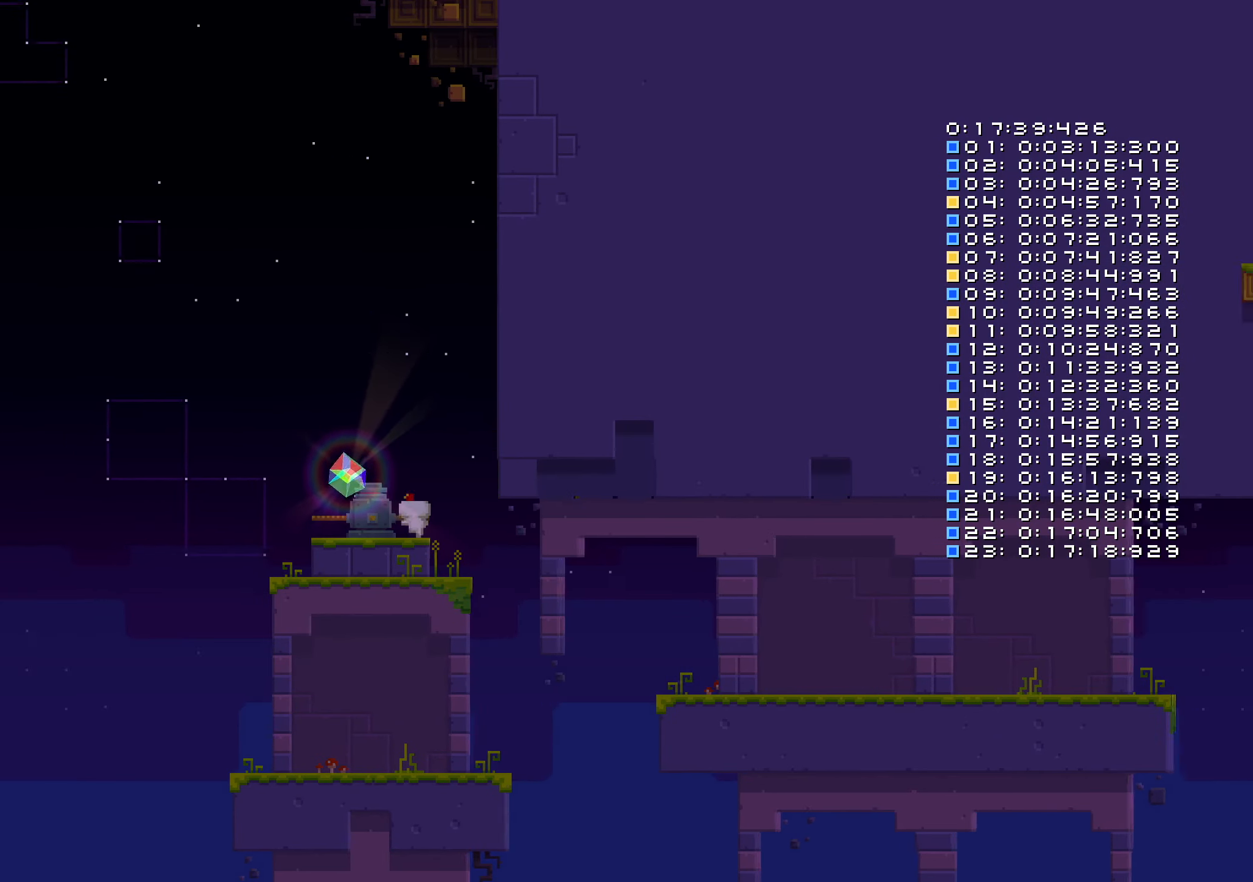
{"buttons": ["DPAD_LEFT"], "left_stick": "center", "right_stick": "center", "events": [[350, "DPAD_LEFT", "down"], [450, "Y", "up"]]}
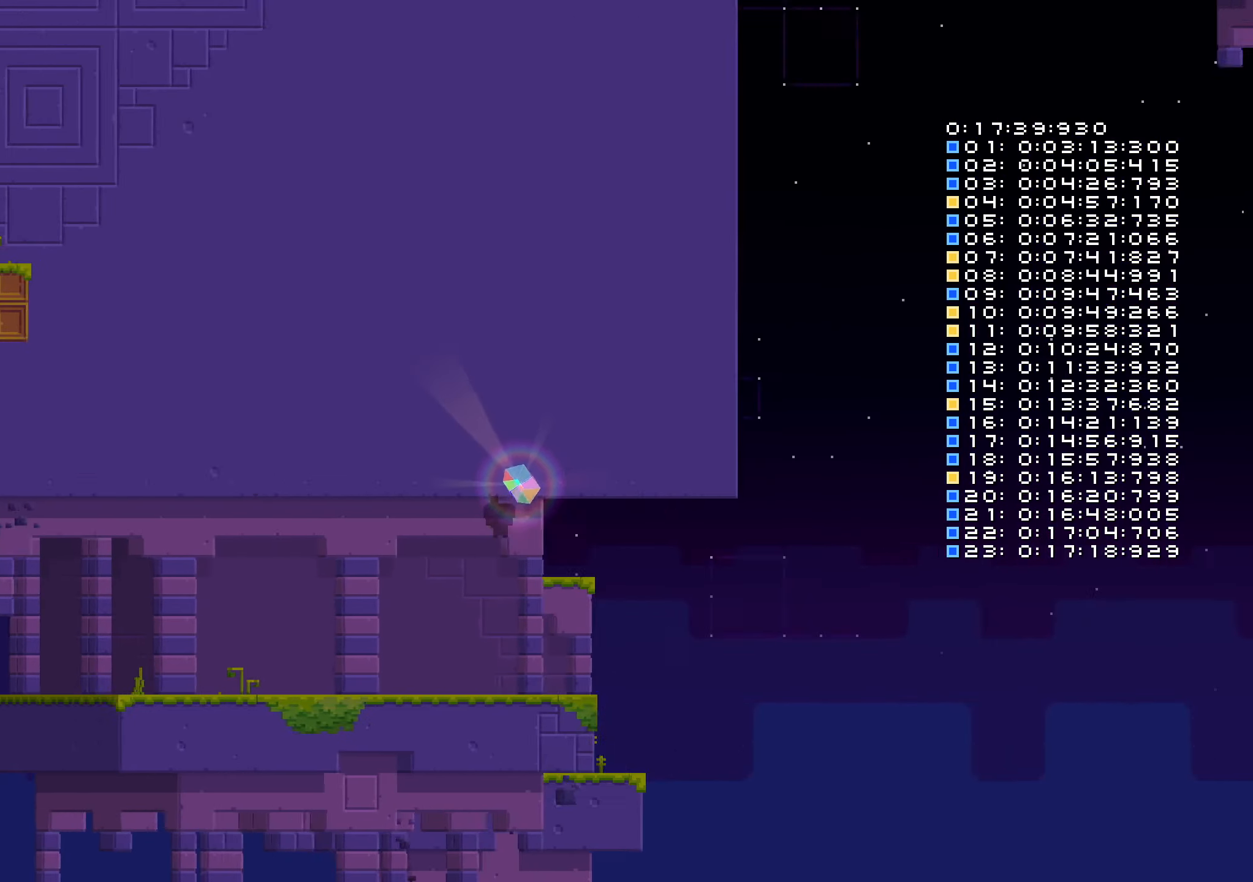
{"buttons": ["DPAD_LEFT"], "left_stick": "center", "right_stick": "center", "events": []}